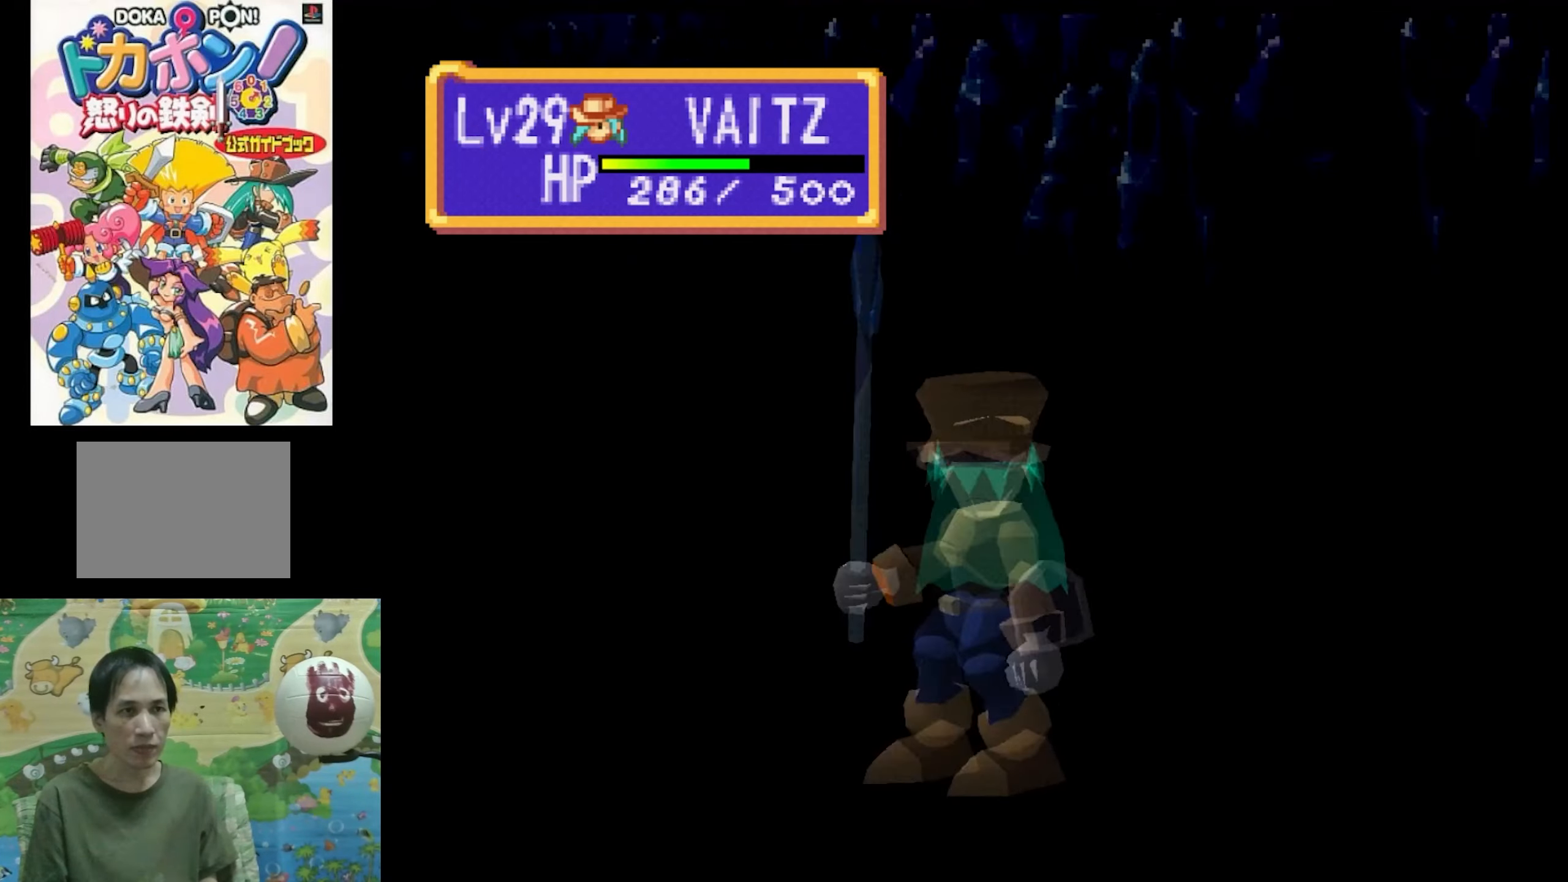
Gameplay with a controller (PlayStation layout); each line is a JSON object with the inputs held at the frame after it. "events" lists button and stick changes between this image and that frame as [ms after this image, input, new state], when the widget could be followed in between. Not read: L3 R3.
{"buttons": [], "events": [[266, "CIRCLE", "down"], [383, "CIRCLE", "up"]]}
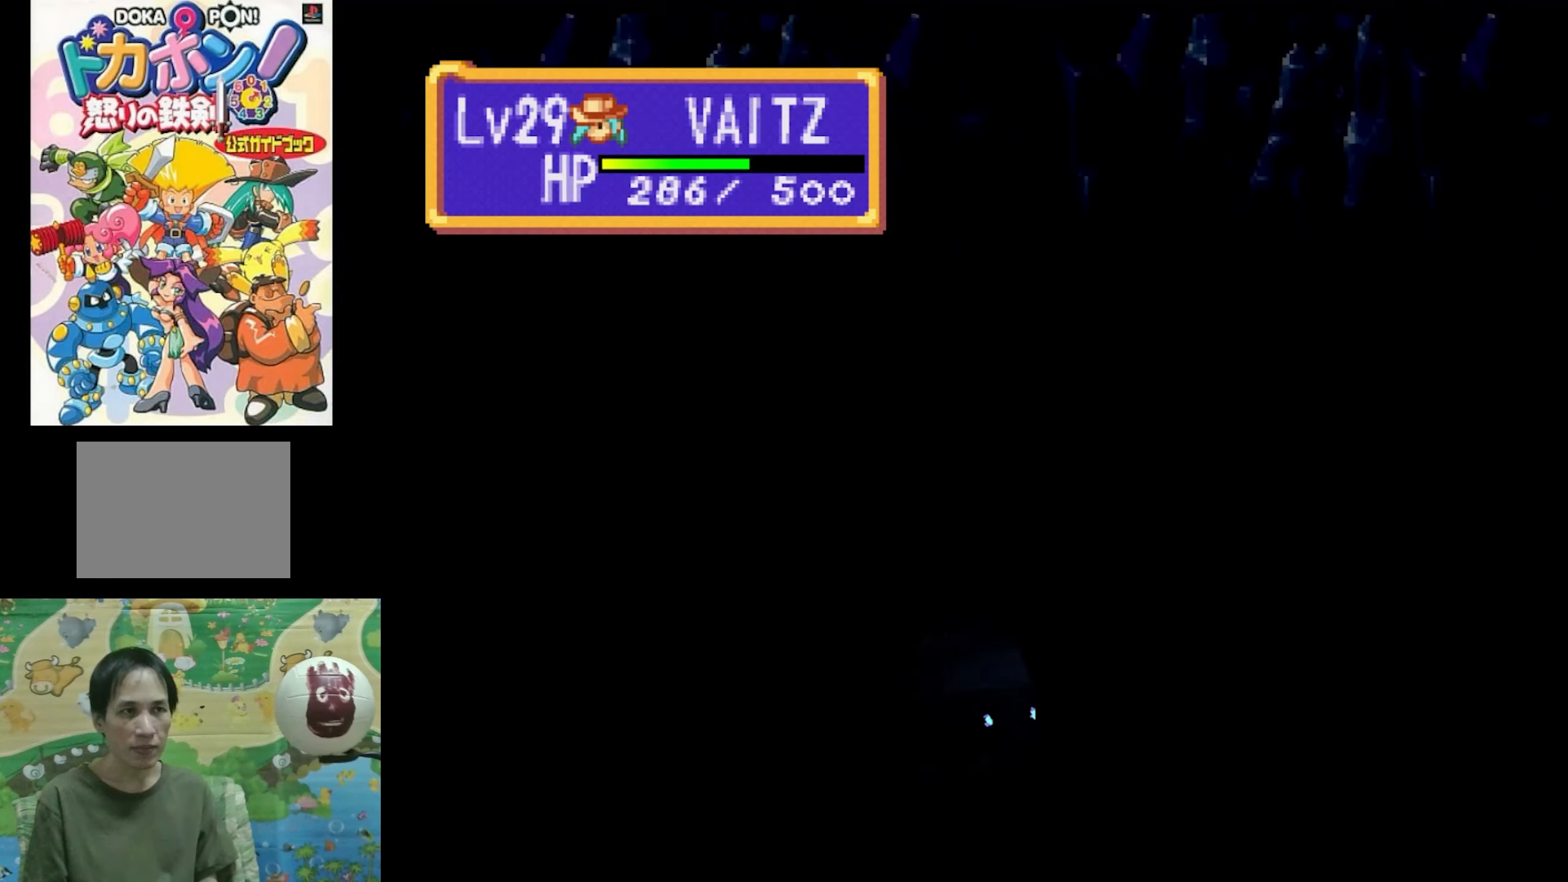
{"buttons": [], "events": []}
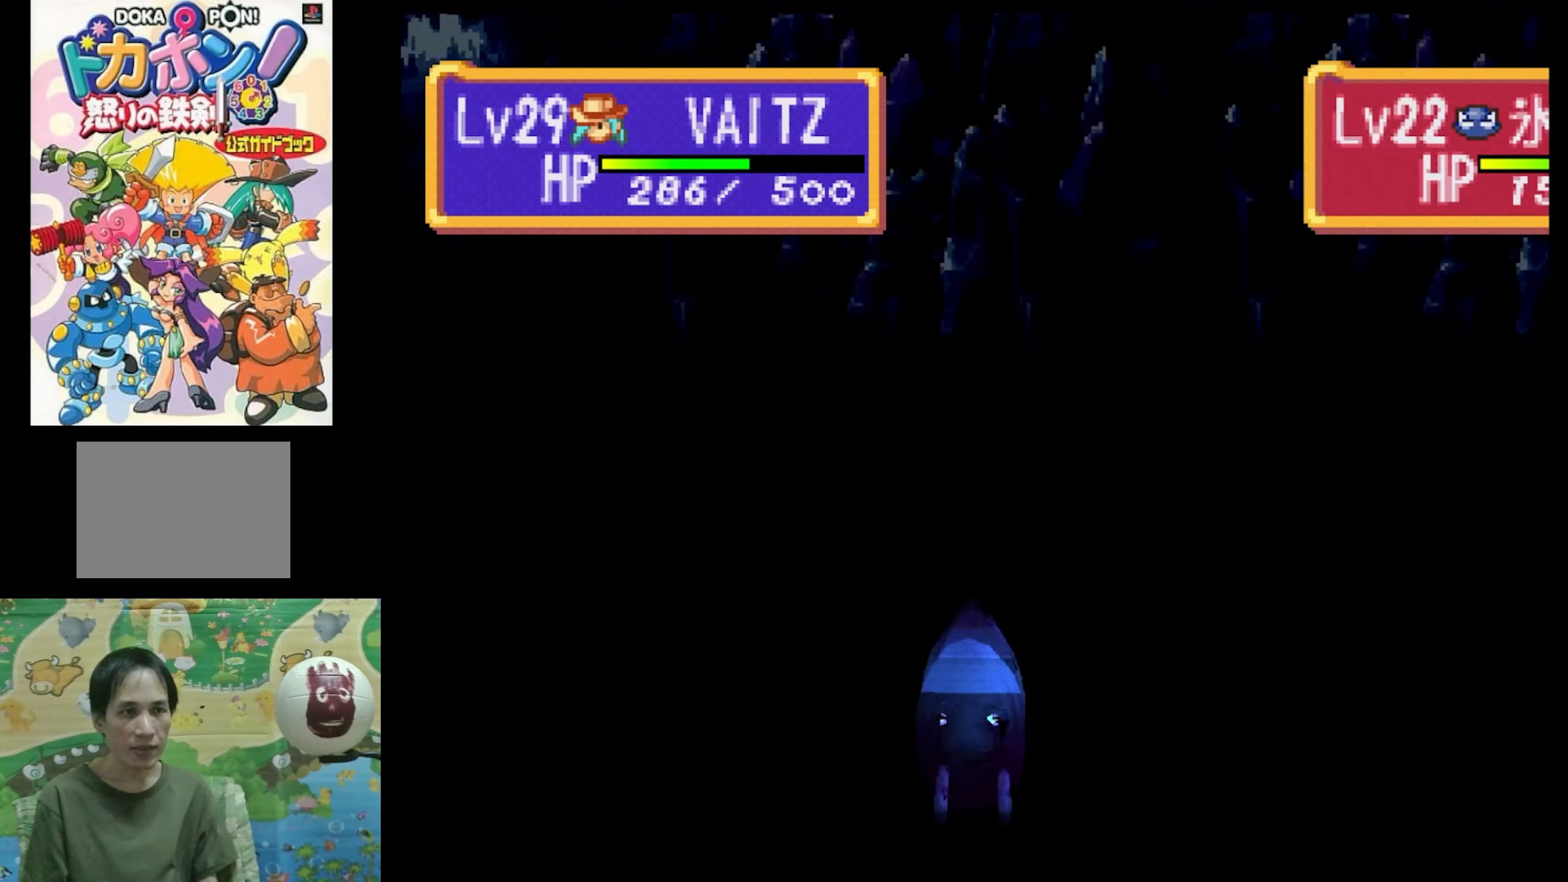
{"buttons": [], "events": []}
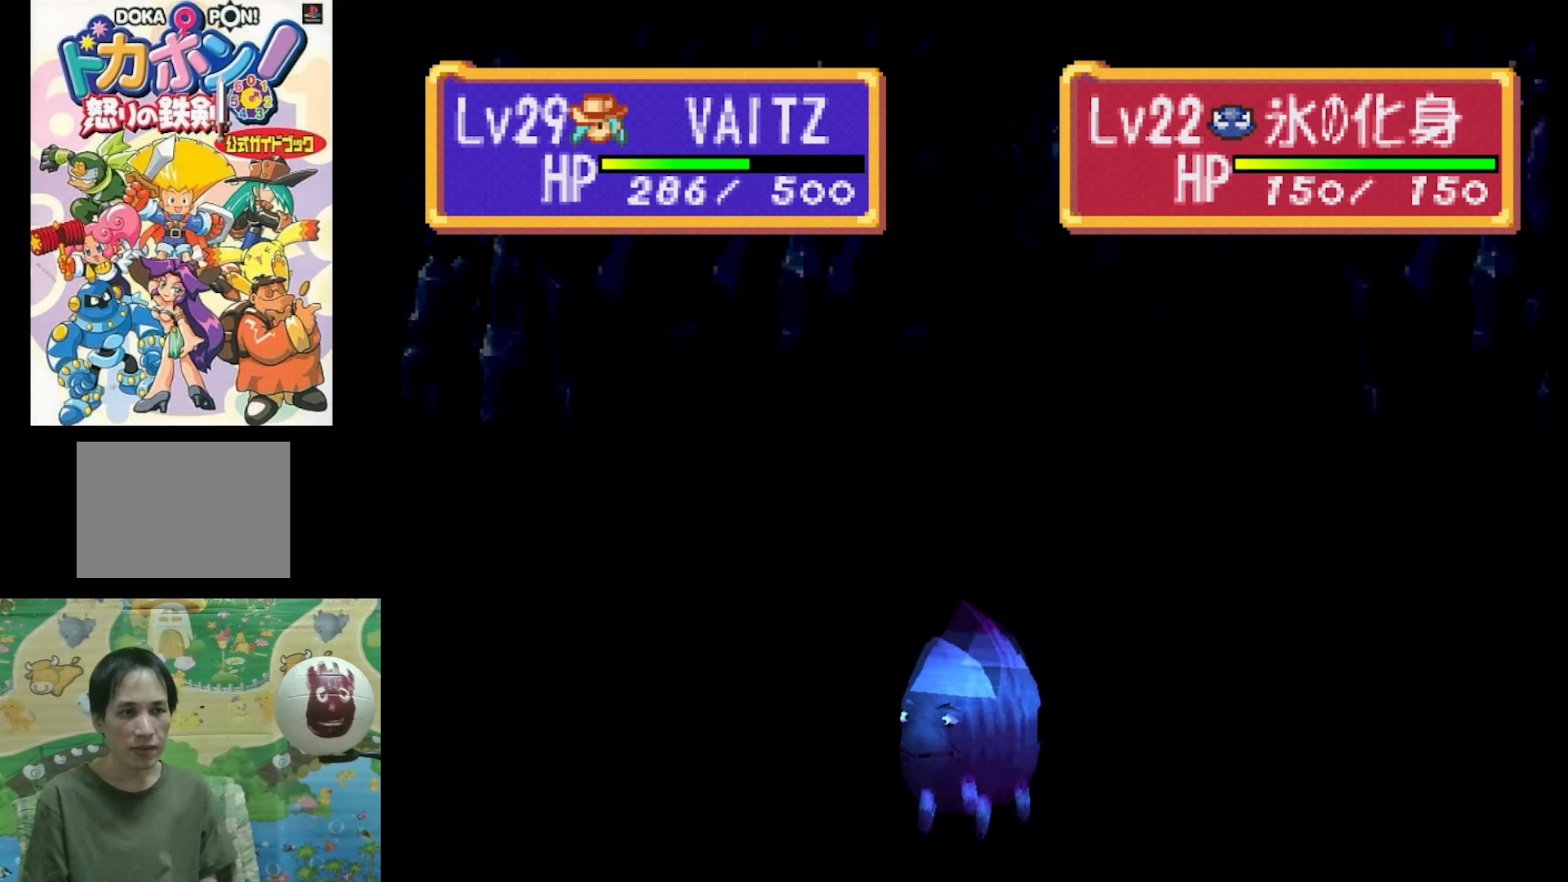
{"buttons": [], "events": []}
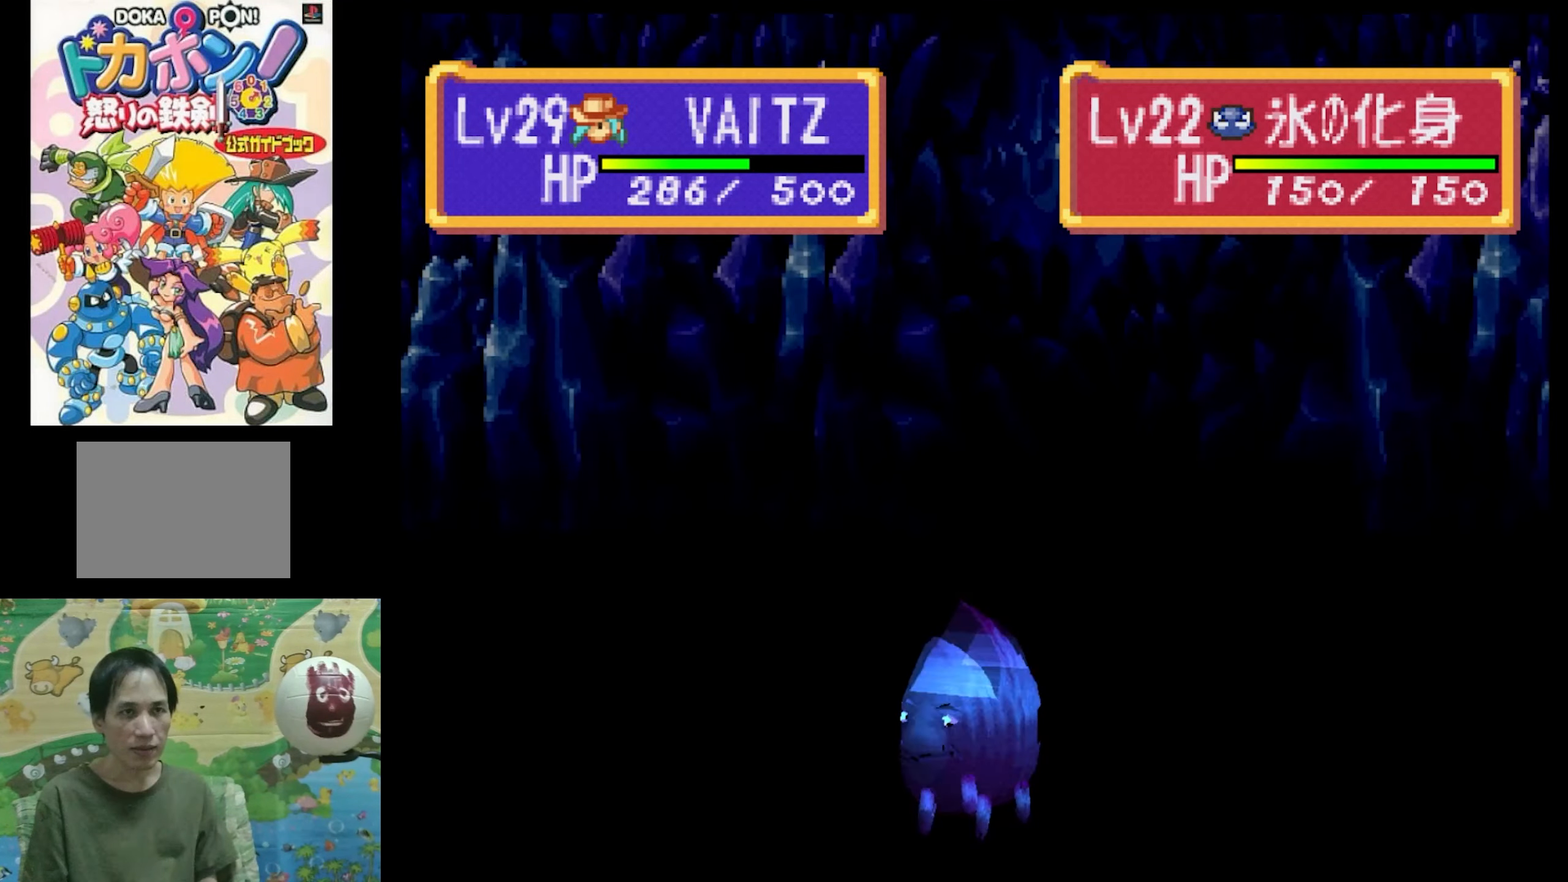
{"buttons": [], "events": []}
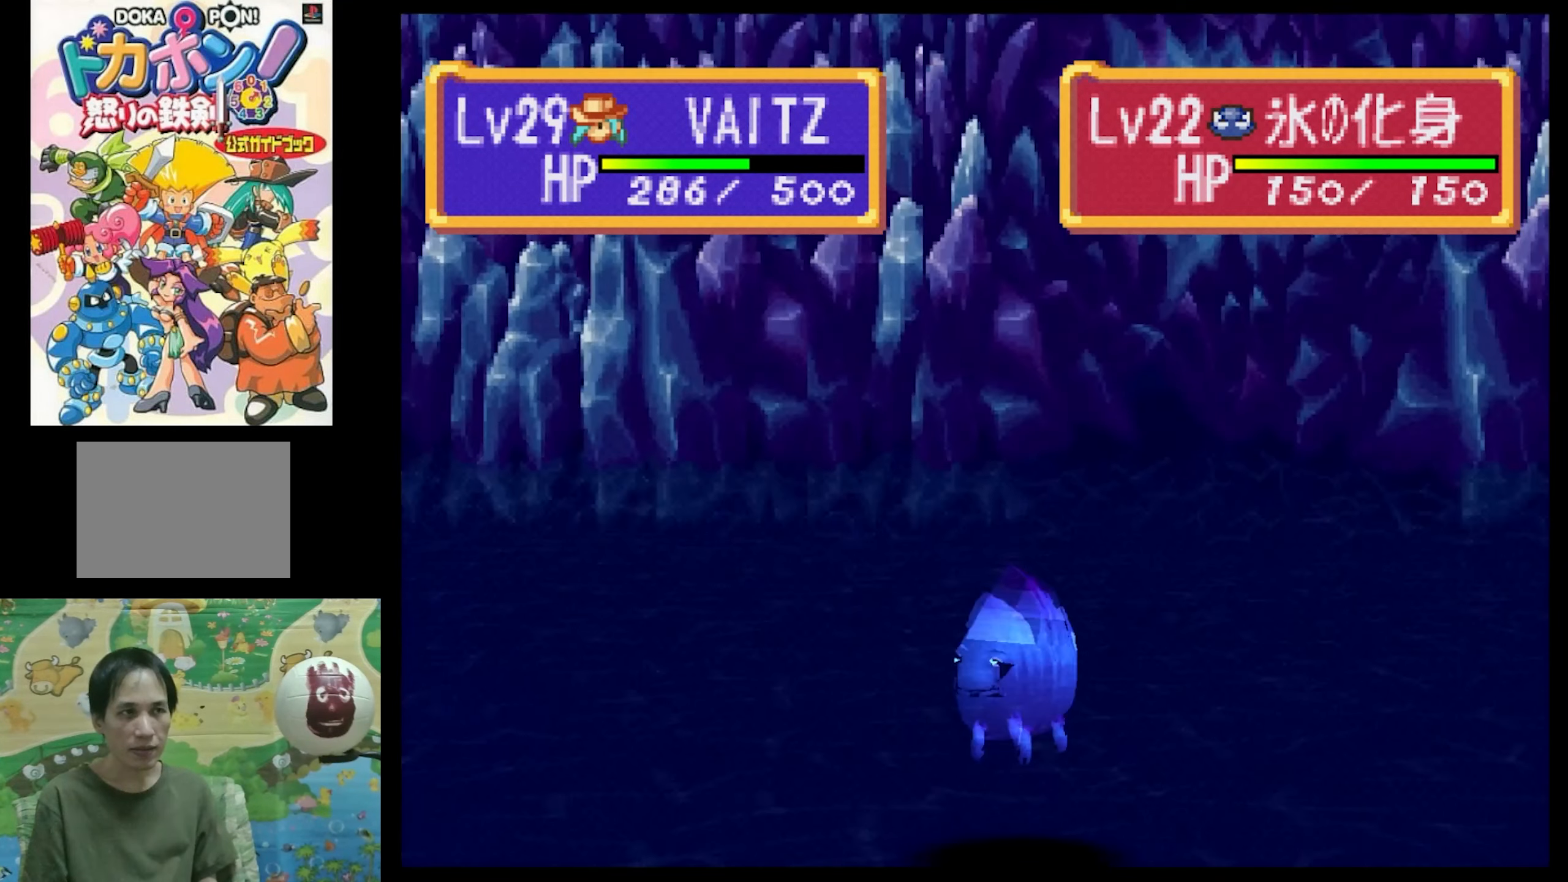
{"buttons": [], "events": []}
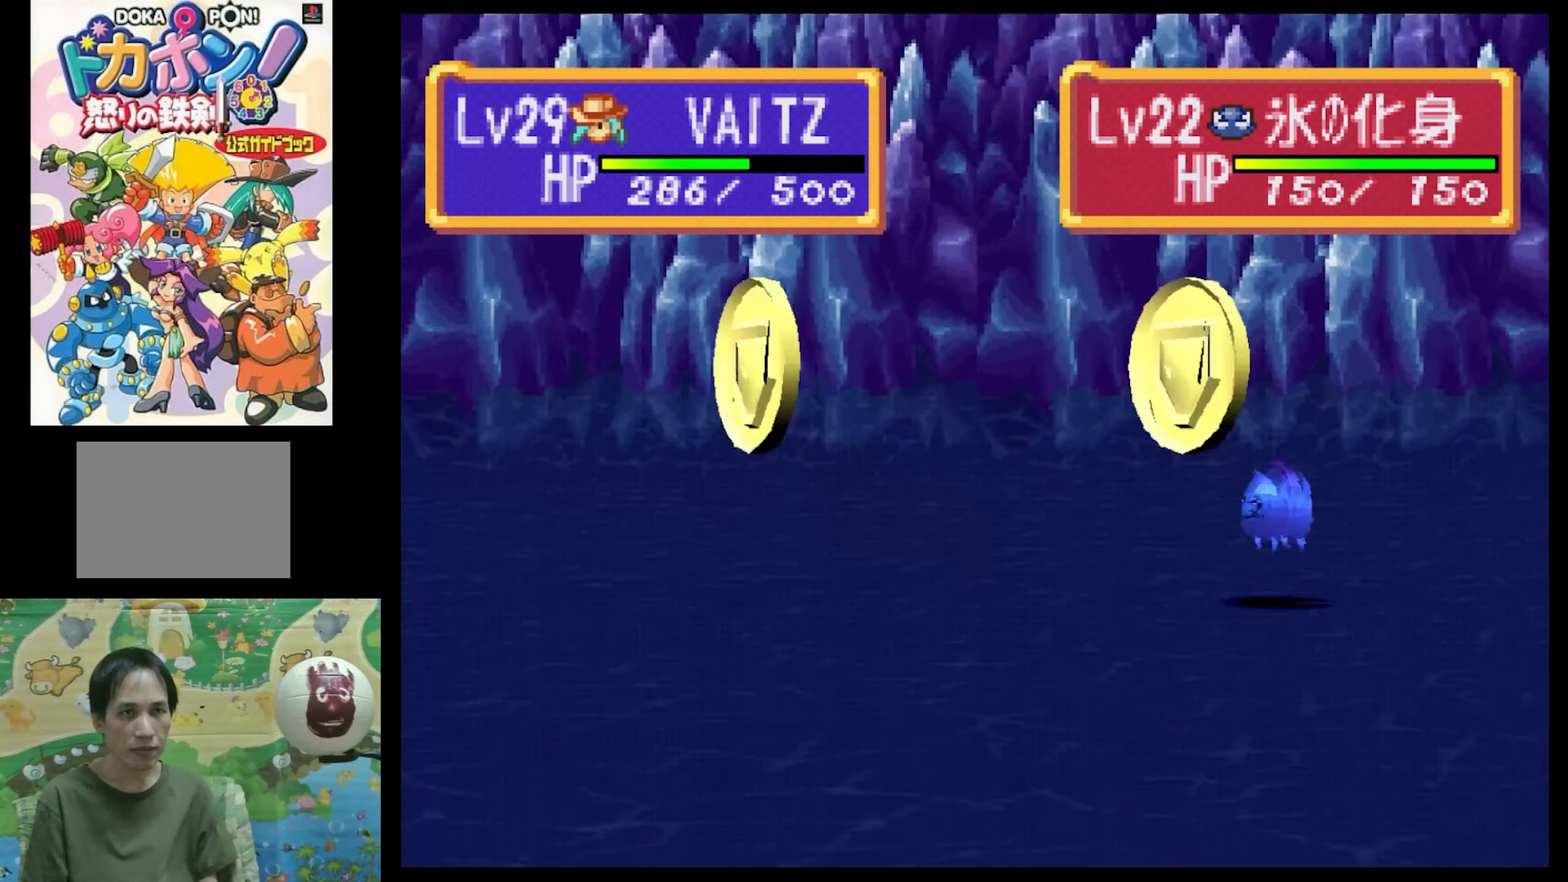
{"buttons": [], "events": []}
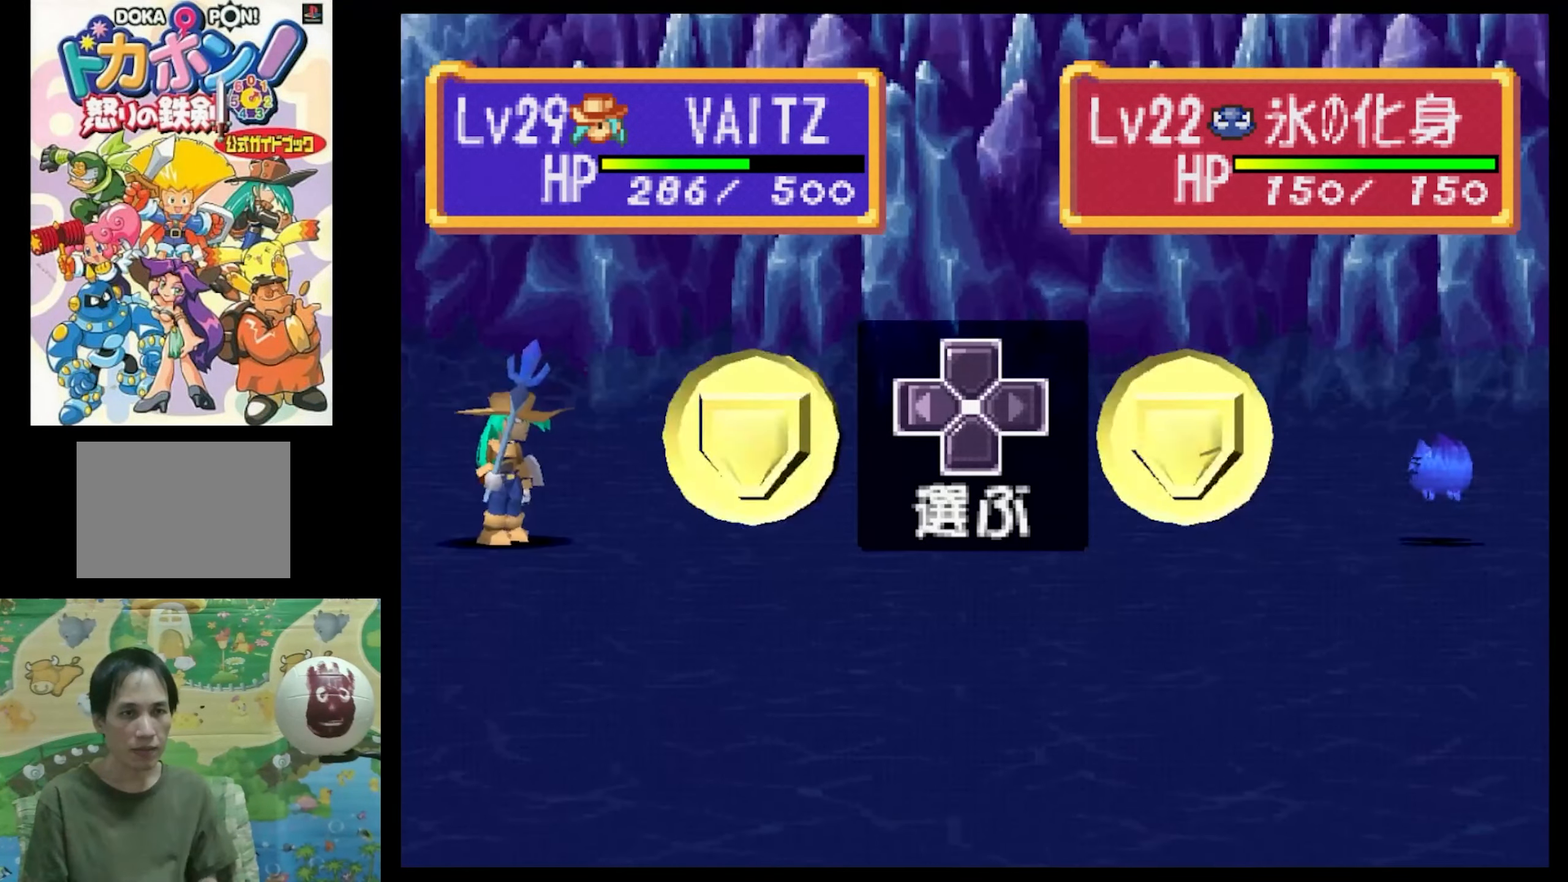
{"buttons": [], "events": [[366, "CIRCLE", "down"], [500, "CIRCLE", "up"]]}
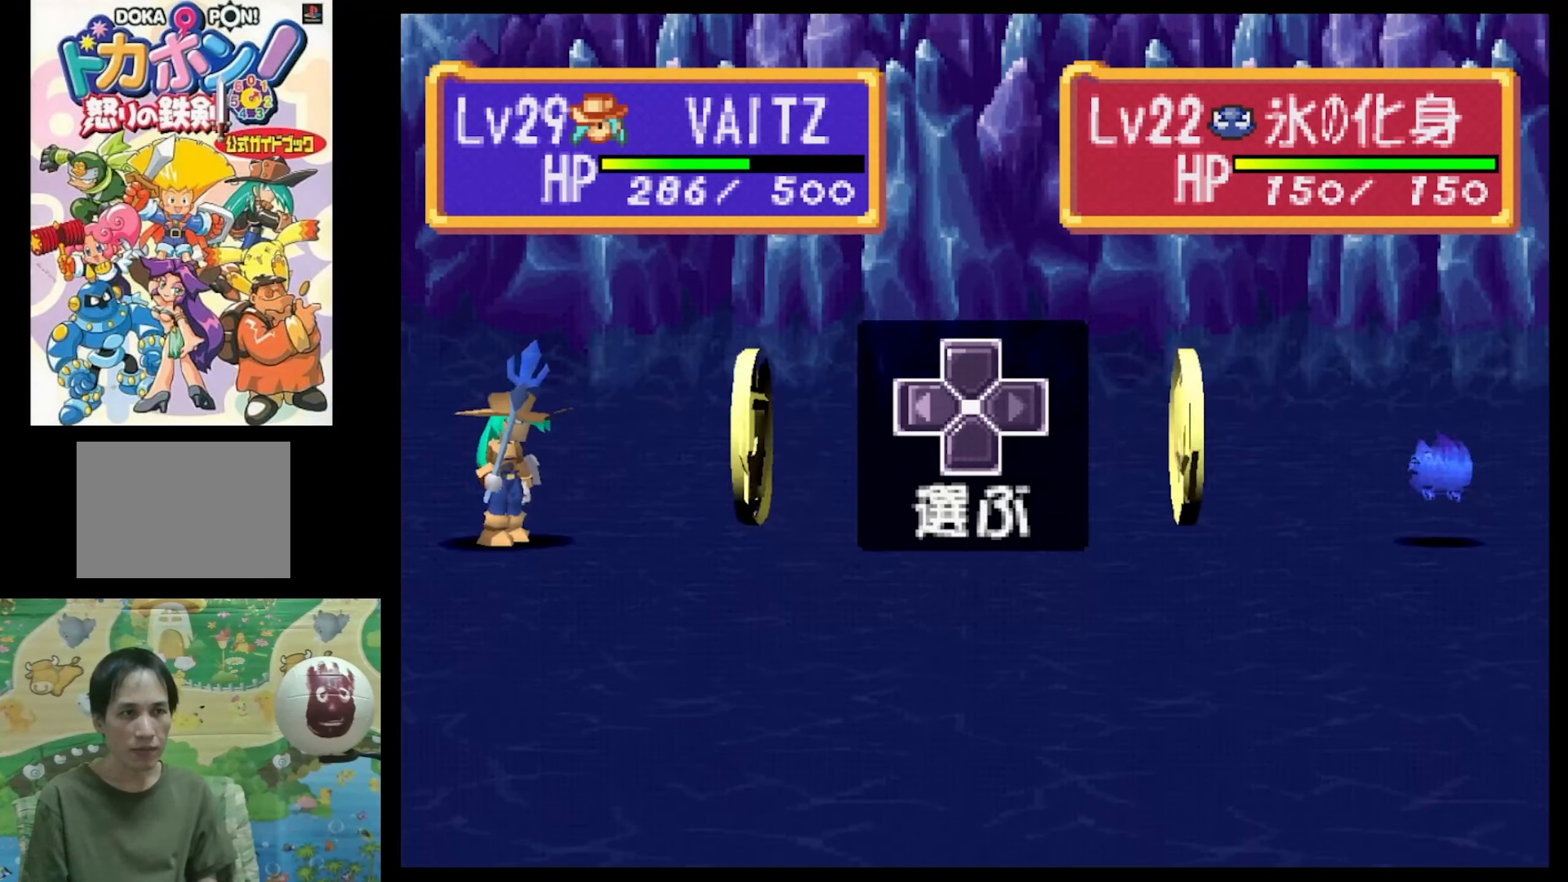
{"buttons": [], "events": [[83, "CIRCLE", "down"], [166, "CIRCLE", "up"], [266, "CIRCLE", "down"], [333, "CIRCLE", "up"]]}
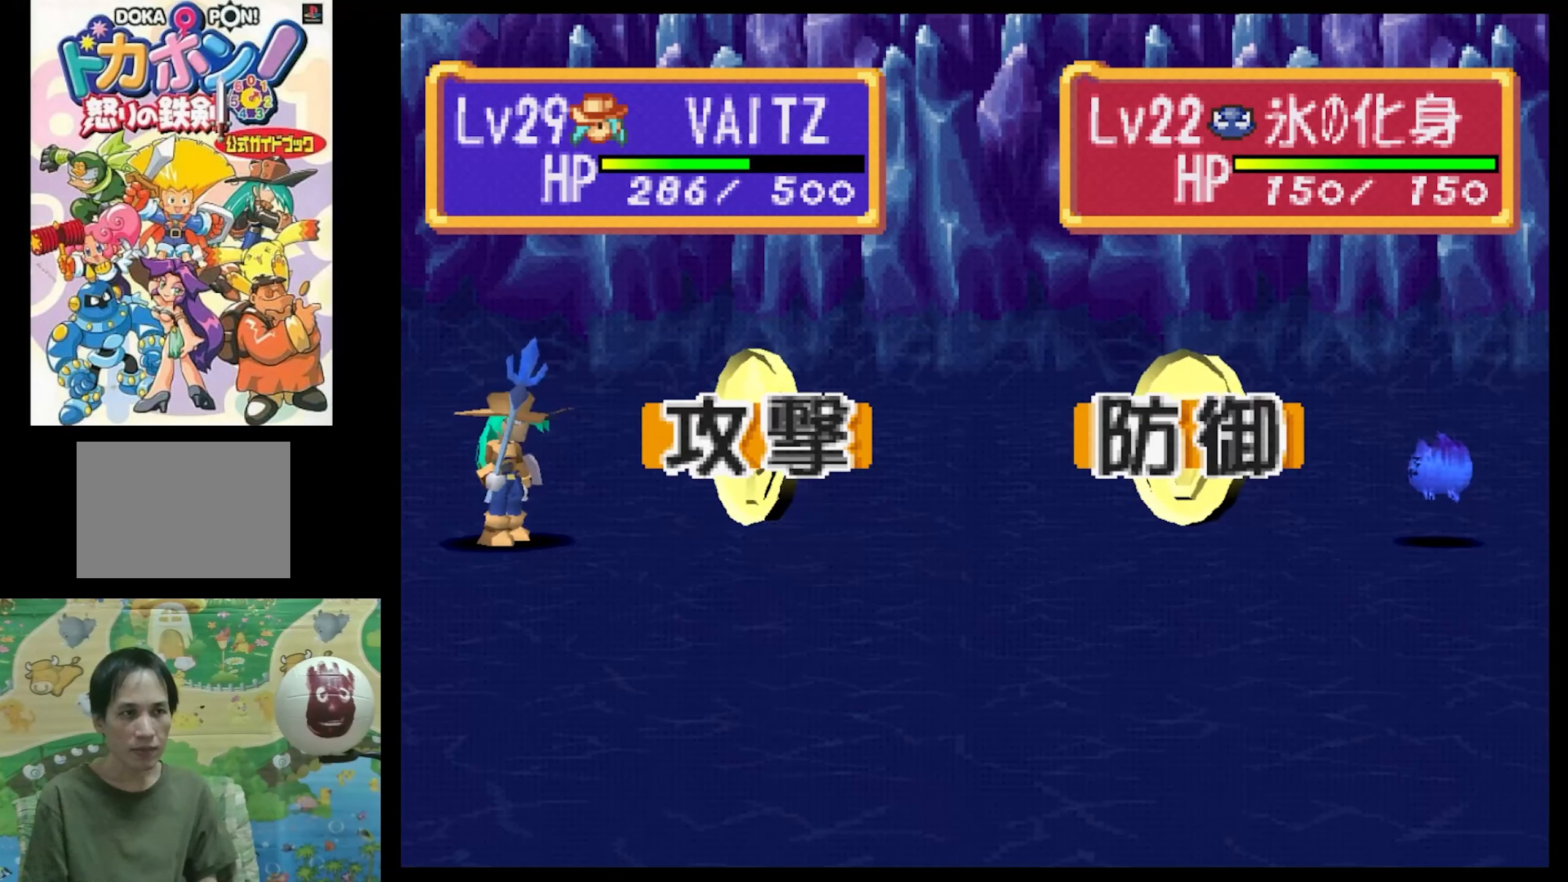
{"buttons": [], "events": []}
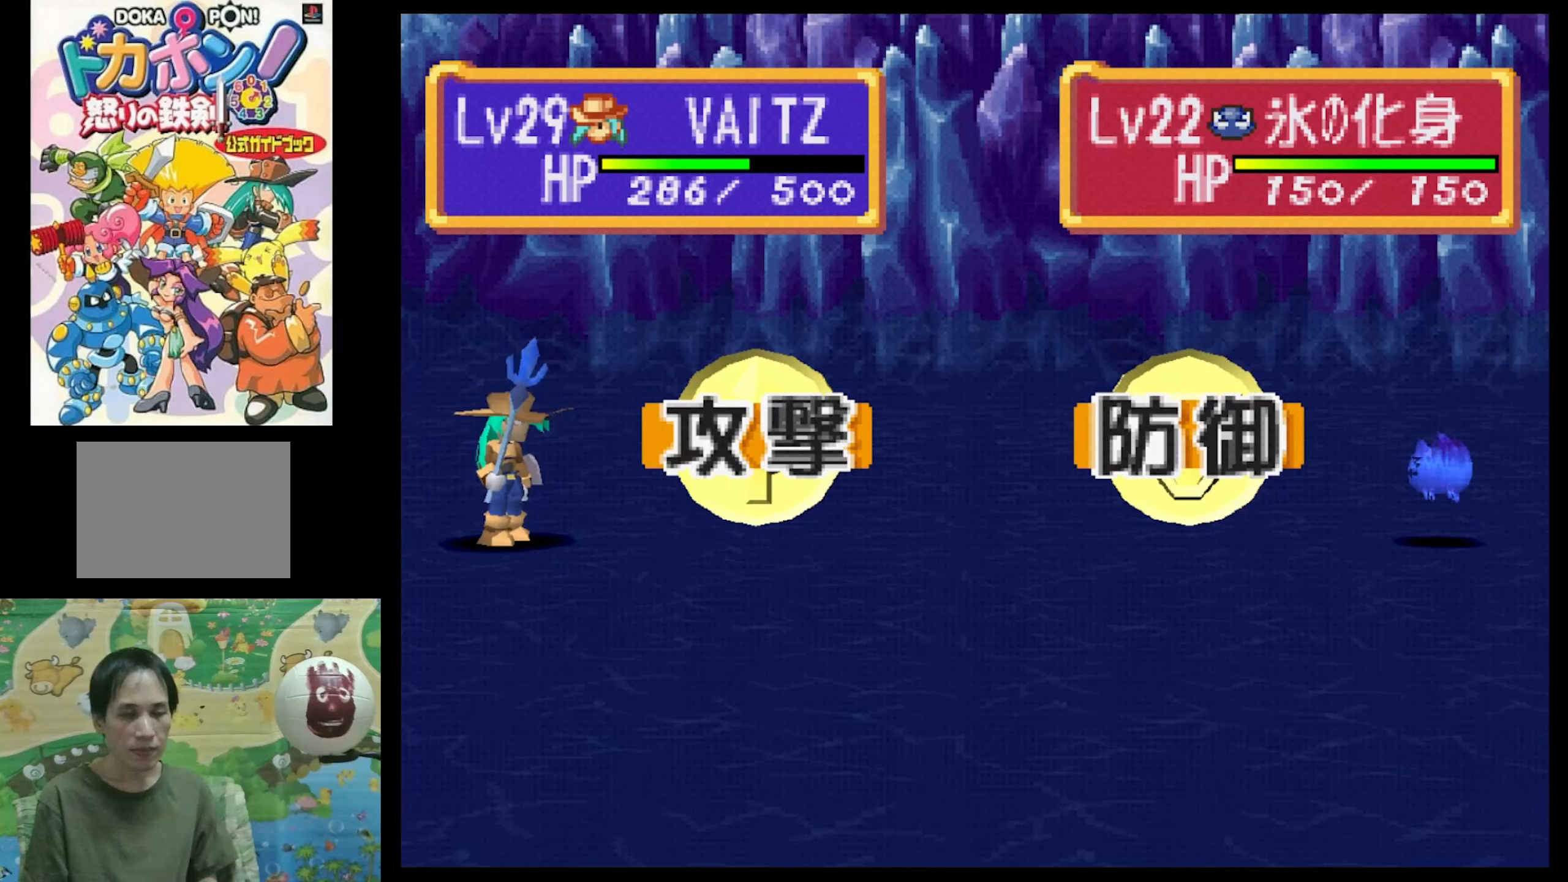
{"buttons": [], "events": []}
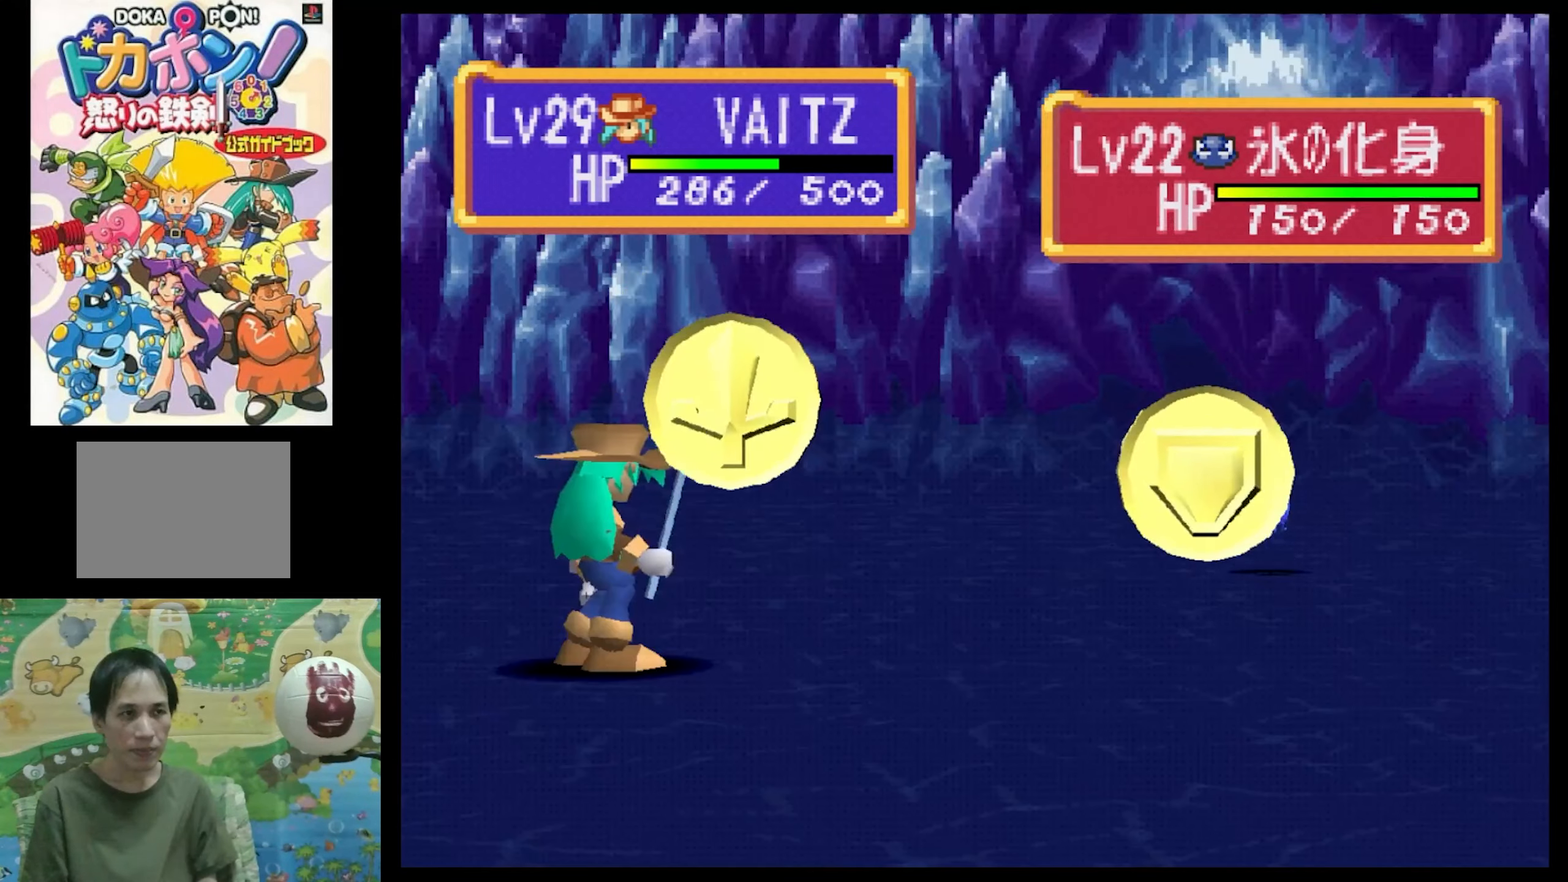
{"buttons": [], "events": []}
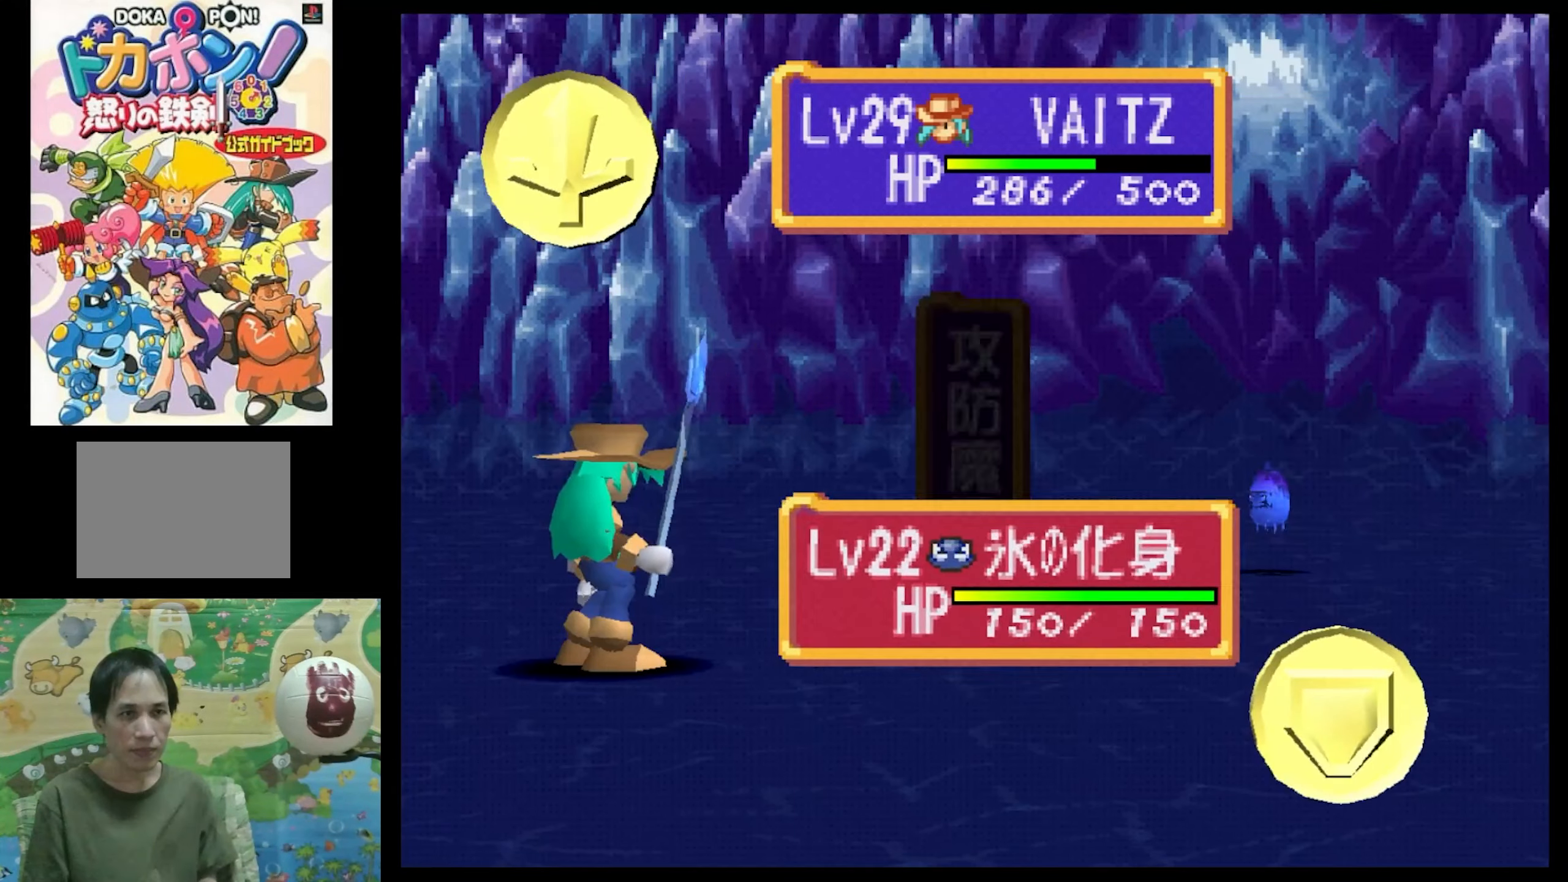
{"buttons": [], "events": []}
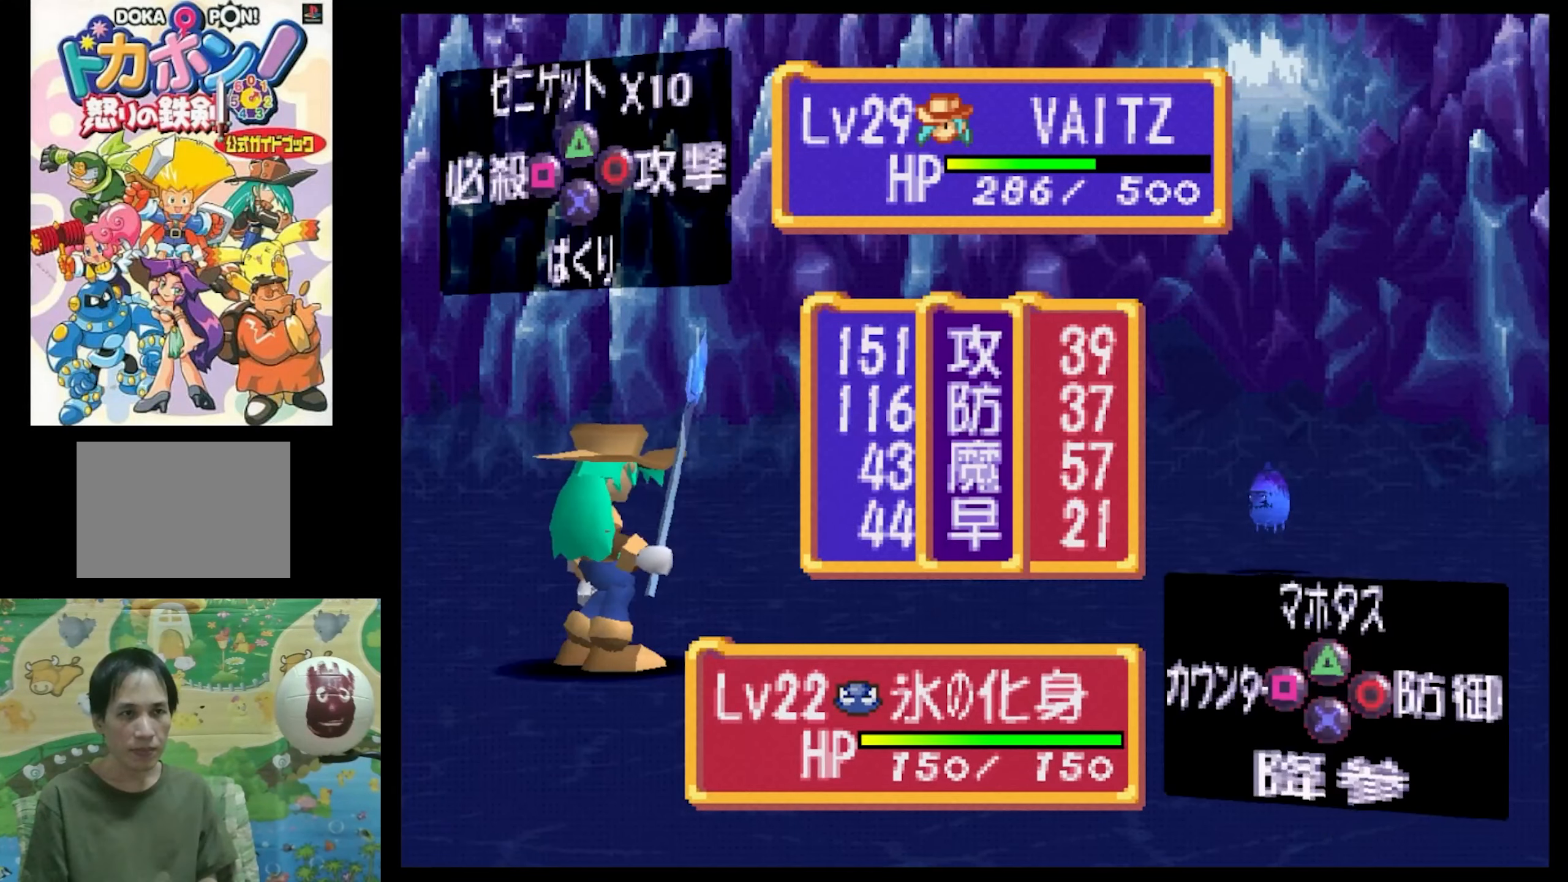
{"buttons": [], "events": [[217, "CIRCLE", "down"], [317, "CIRCLE", "up"], [383, "CIRCLE", "down"], [483, "CIRCLE", "up"]]}
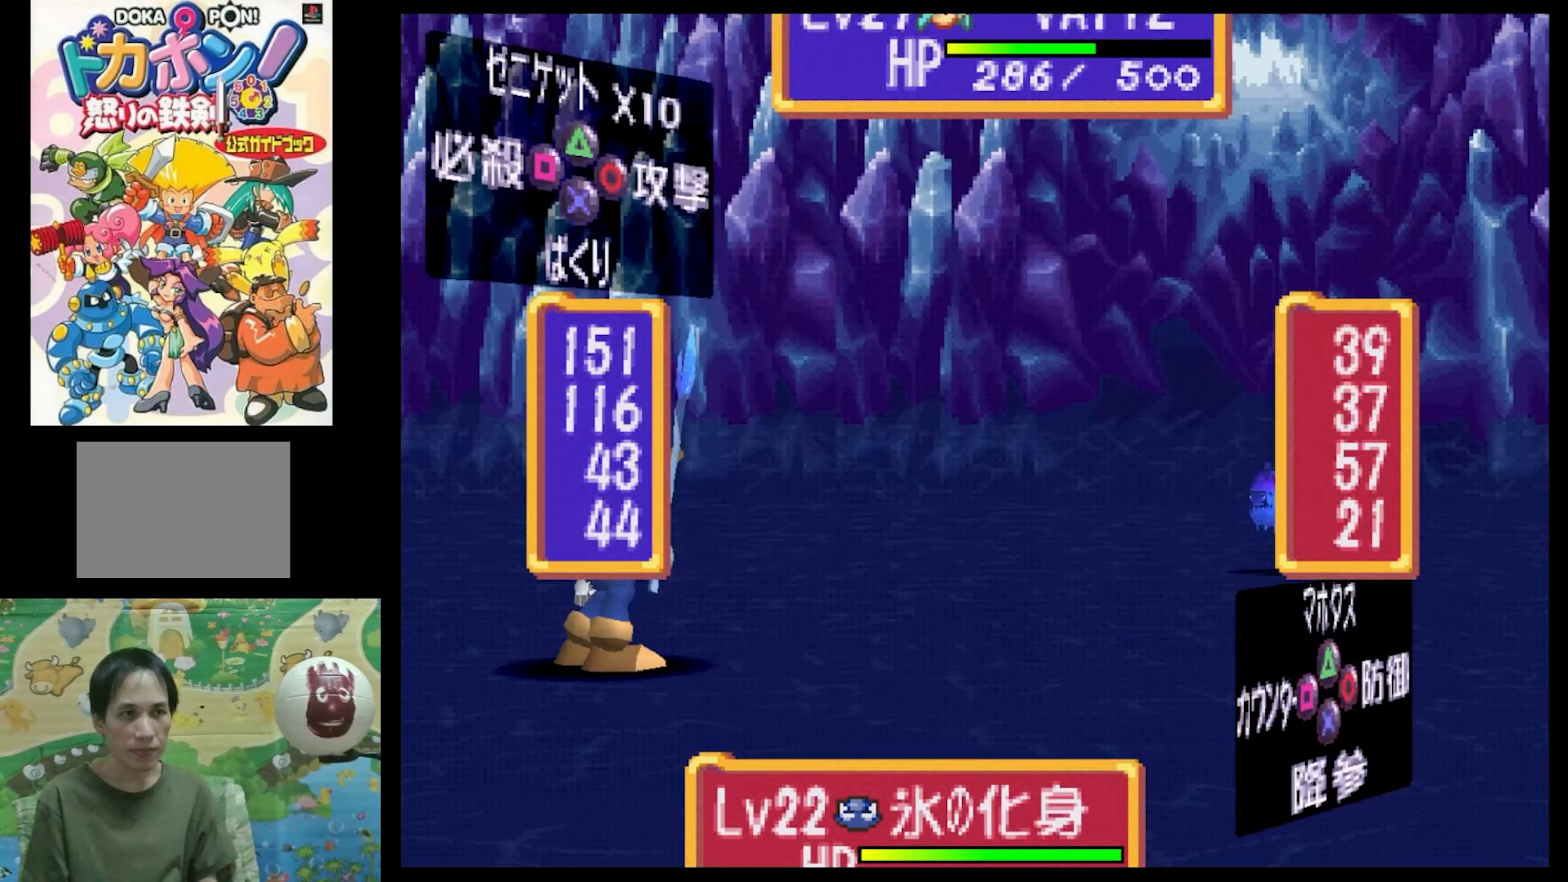
{"buttons": ["CIRCLE"], "events": [[67, "CIRCLE", "down"], [200, "CIRCLE", "up"], [283, "CIRCLE", "down"], [350, "CIRCLE", "up"], [450, "CIRCLE", "down"]]}
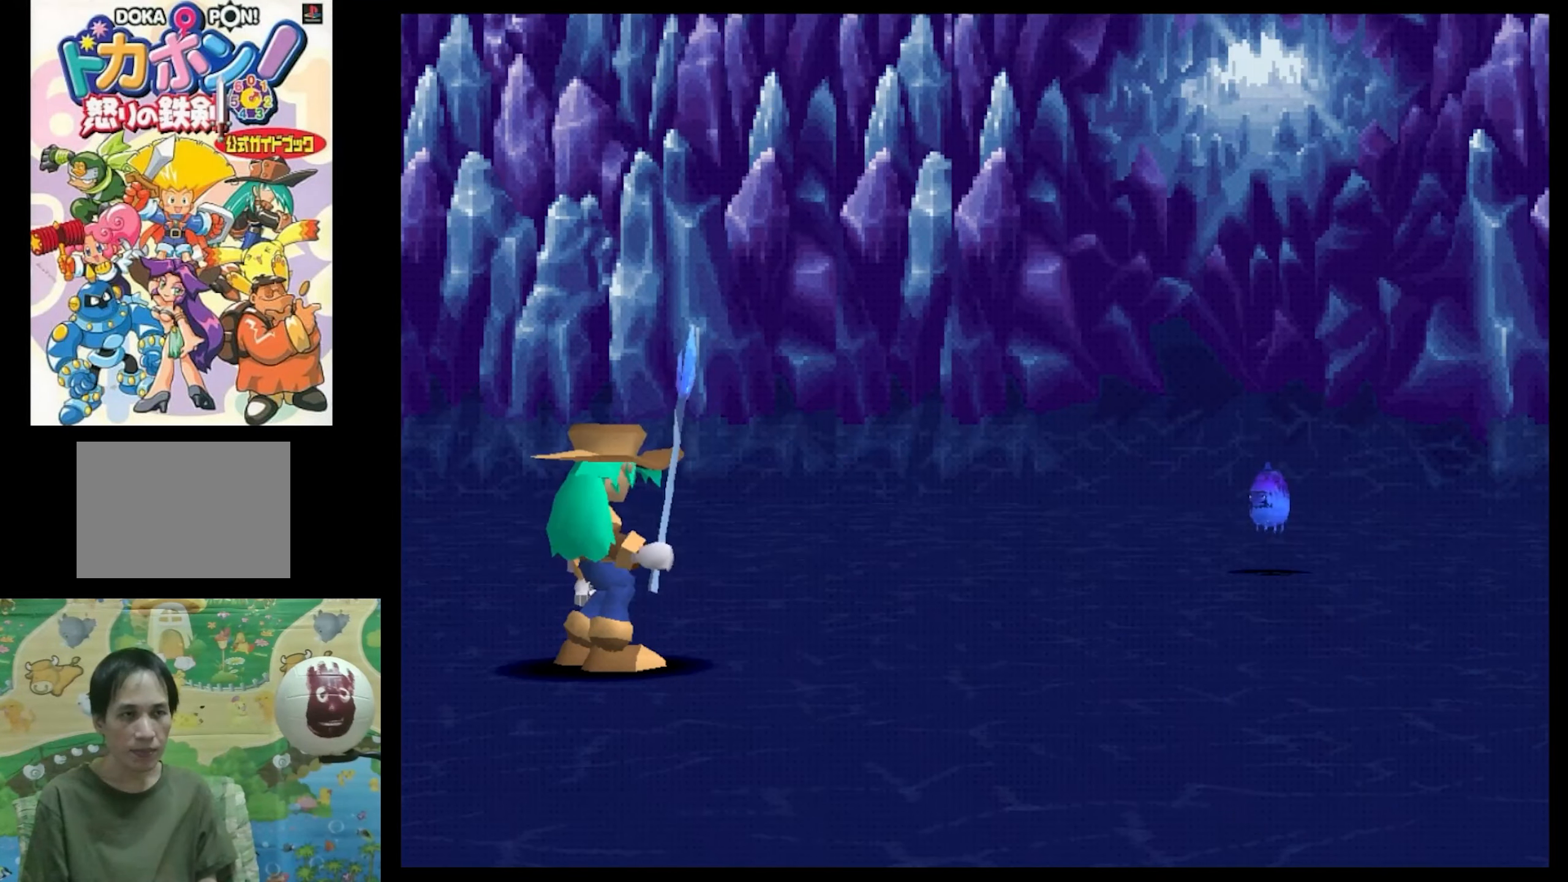
{"buttons": ["CIRCLE"], "events": [[33, "CIRCLE", "up"], [117, "CIRCLE", "down"], [200, "CIRCLE", "up"], [333, "CIRCLE", "down"], [400, "CIRCLE", "up"], [500, "CIRCLE", "down"]]}
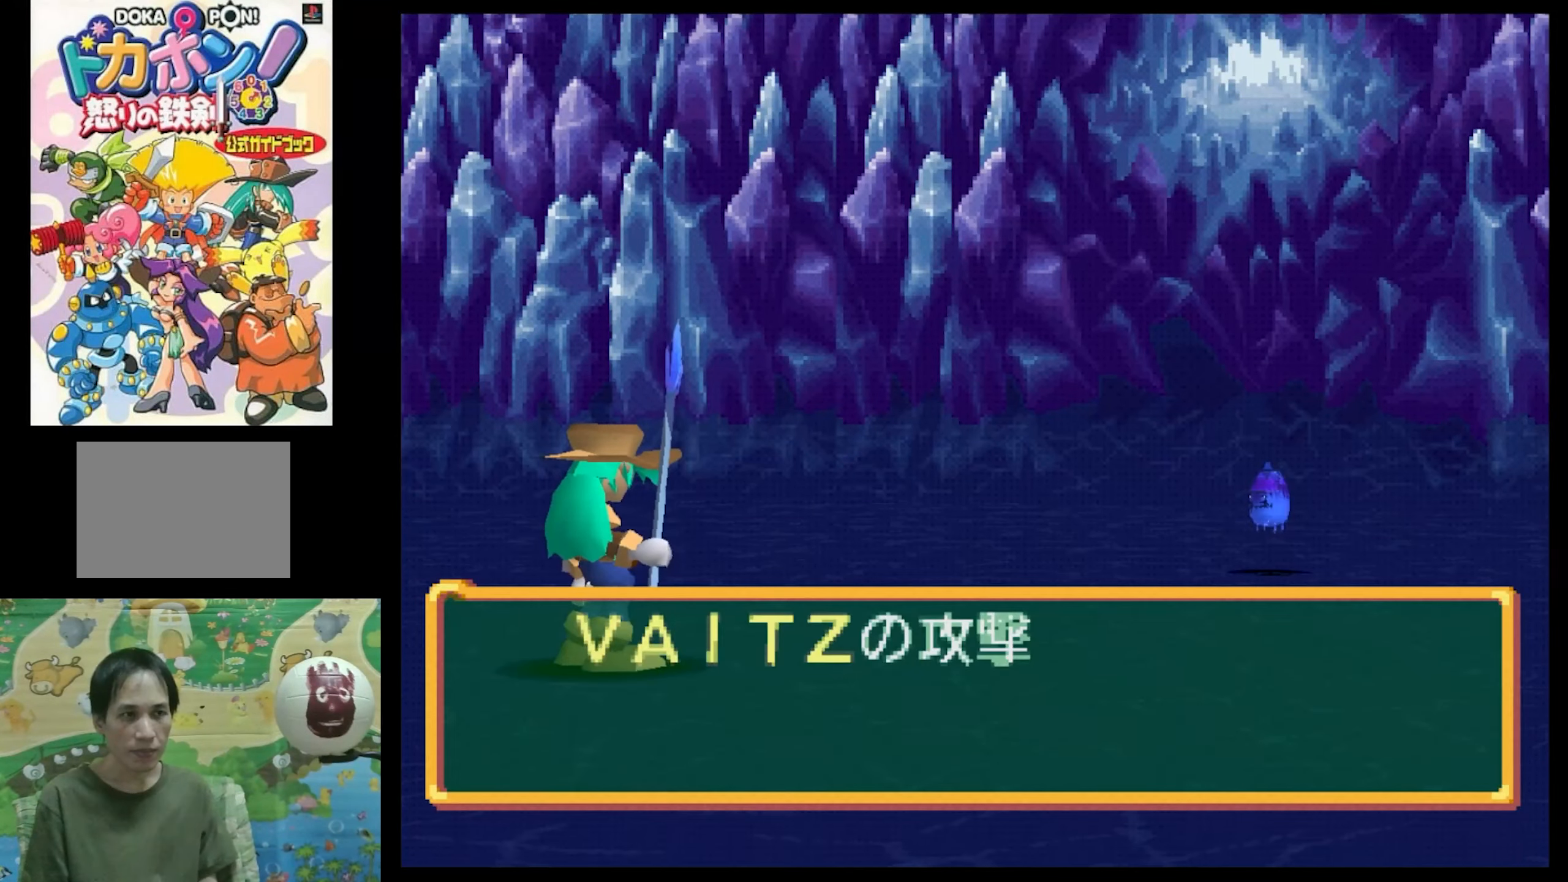
{"buttons": [], "events": [[67, "CIRCLE", "up"], [167, "CIRCLE", "down"], [283, "CIRCLE", "up"], [367, "CIRCLE", "down"], [467, "CIRCLE", "up"]]}
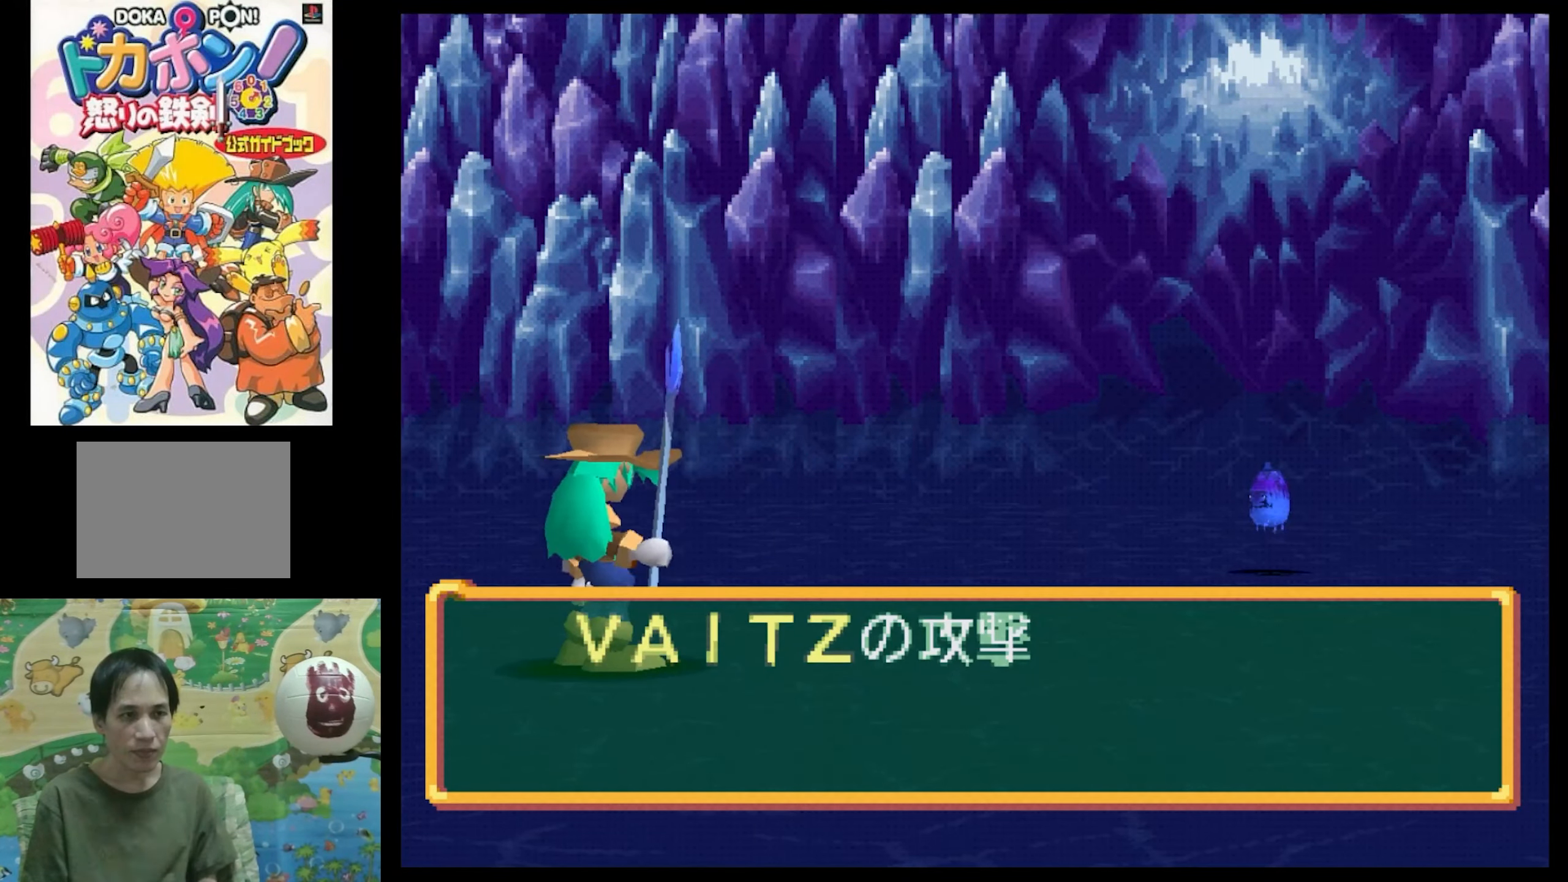
{"buttons": ["CIRCLE"], "events": [[33, "CIRCLE", "down"], [150, "CIRCLE", "up"], [250, "CIRCLE", "down"], [317, "CIRCLE", "up"], [417, "CIRCLE", "down"]]}
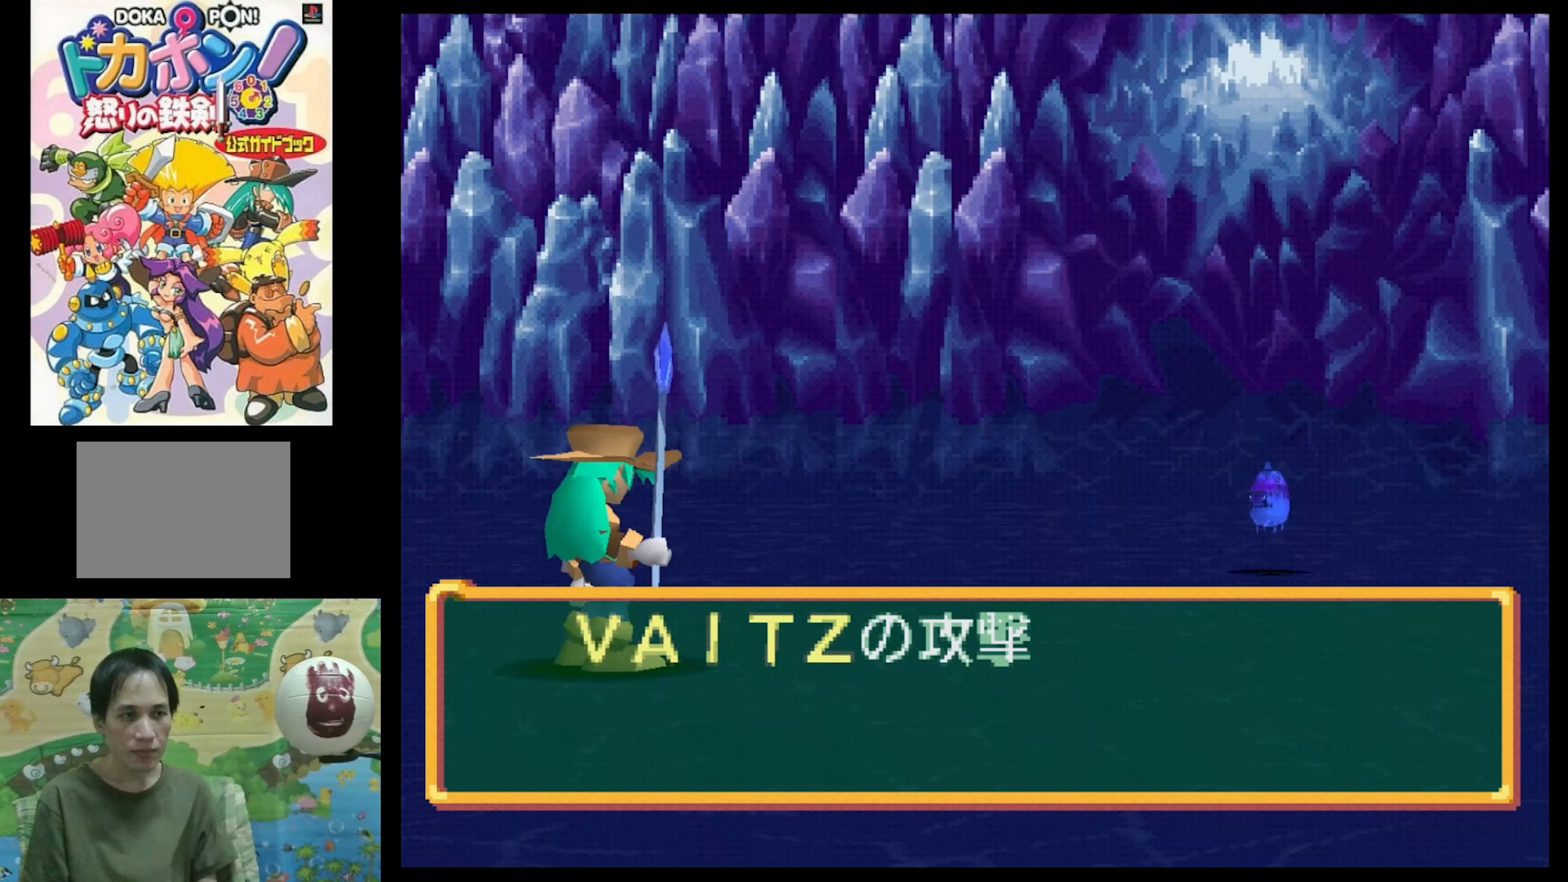
{"buttons": ["CIRCLE"], "events": [[33, "CIRCLE", "up"], [117, "CIRCLE", "down"], [217, "CIRCLE", "up"], [283, "CIRCLE", "down"], [433, "CIRCLE", "up"], [500, "CIRCLE", "down"]]}
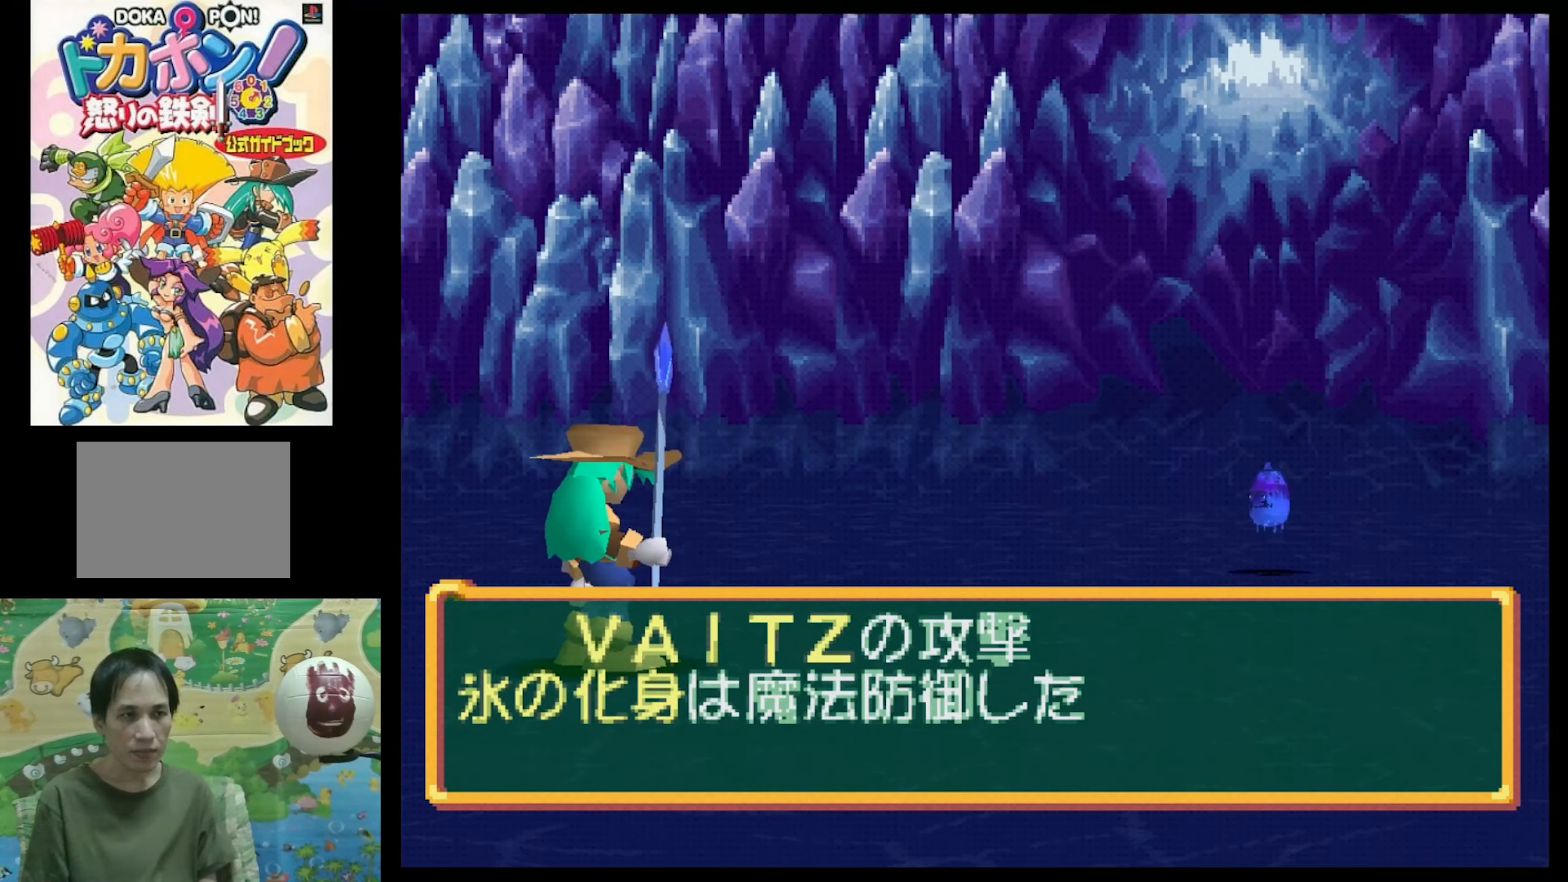
{"buttons": [], "events": [[133, "CIRCLE", "up"], [200, "CIRCLE", "down"], [317, "CIRCLE", "up"]]}